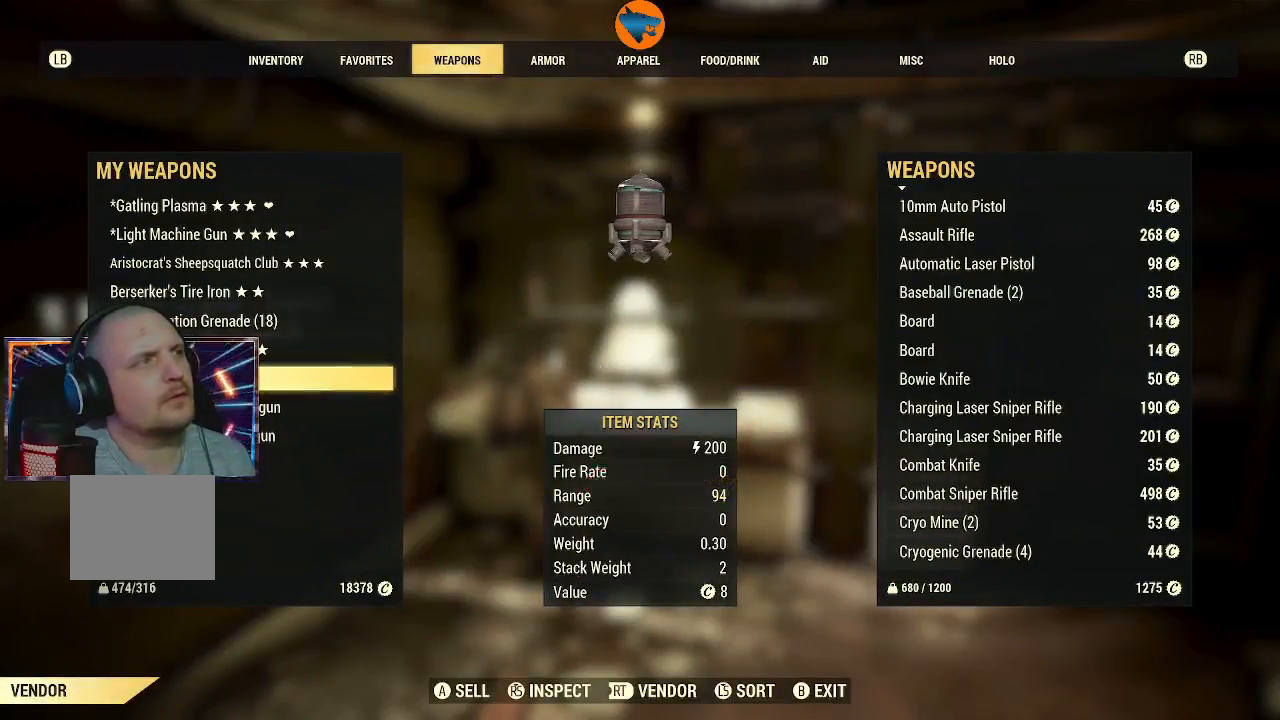
Gameplay with a controller (Xbox layout); each line is a JSON object with the inputs held at the frame after it. "events" lists button and stick changes between this image and that frame as [ms after this image, input, new state], when the widget could be followed in between.
{"buttons": [], "left_stick": "center", "right_stick": "center", "events": [[67, "DPAD_UP", "down"], [167, "DPAD_UP", "up"], [300, "DPAD_UP", "down"], [367, "DPAD_UP", "up"]]}
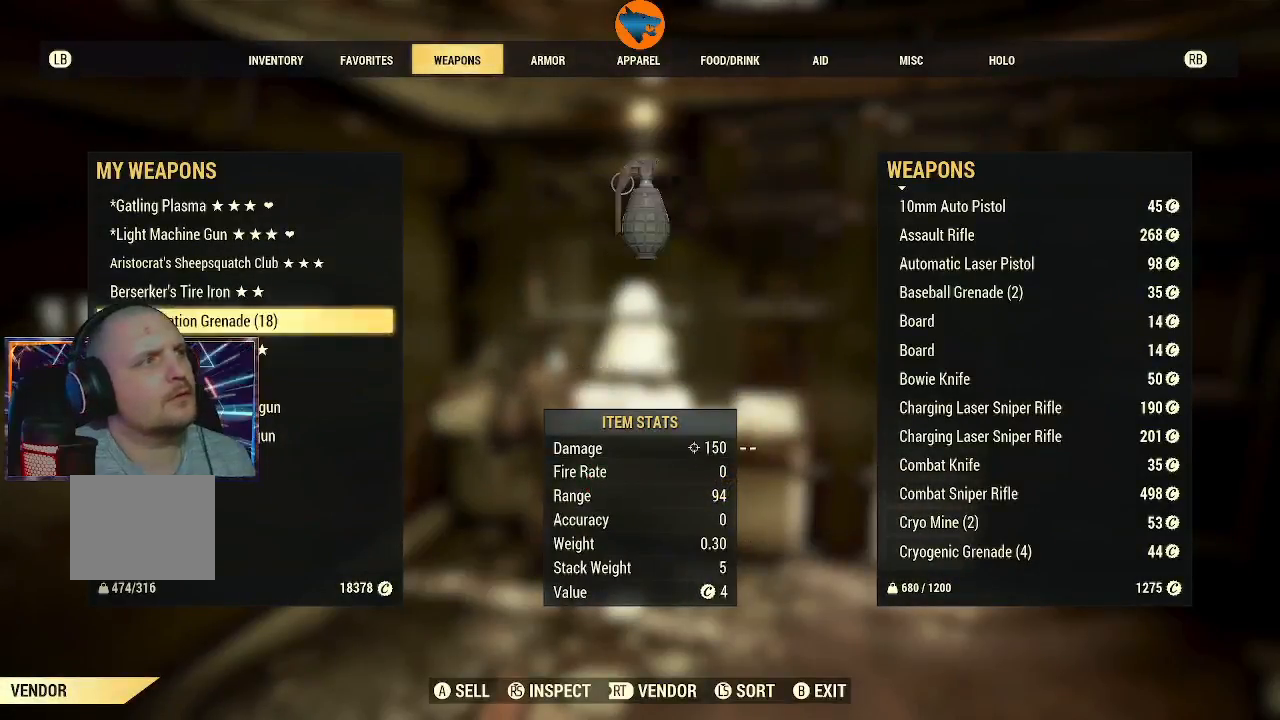
{"buttons": [], "left_stick": "center", "right_stick": "center", "events": []}
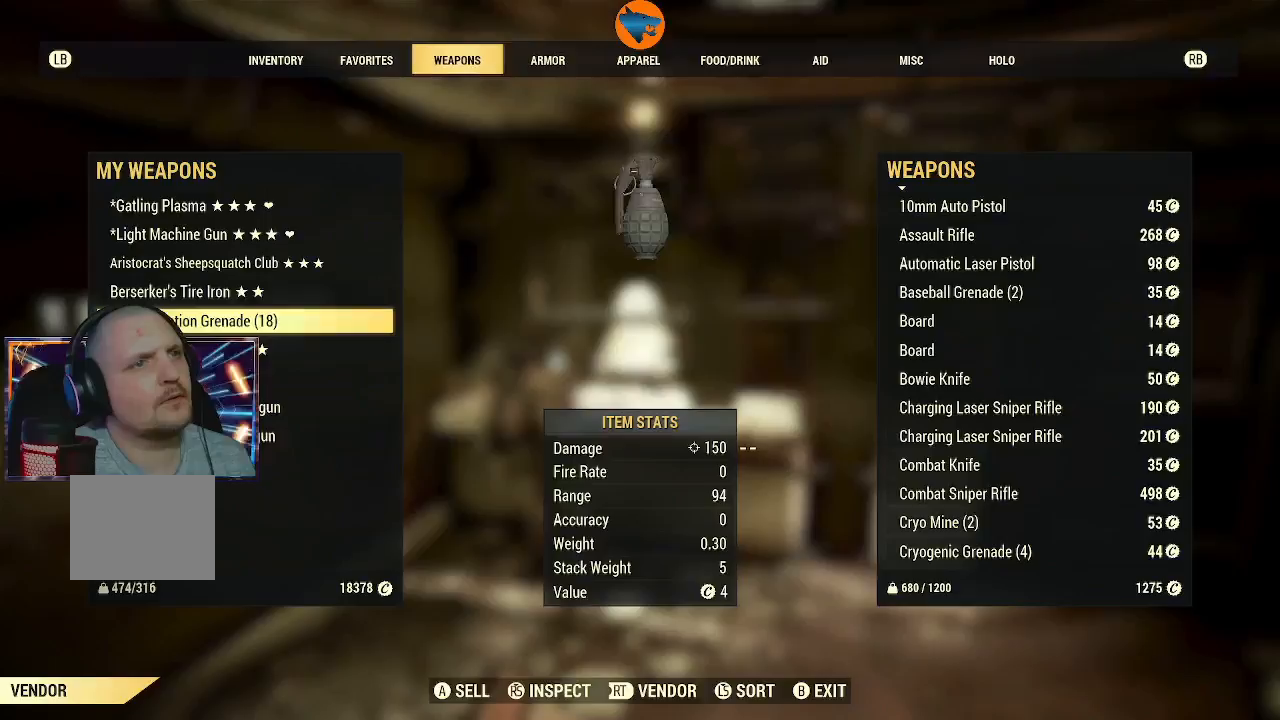
{"buttons": [], "left_stick": "center", "right_stick": "center", "events": []}
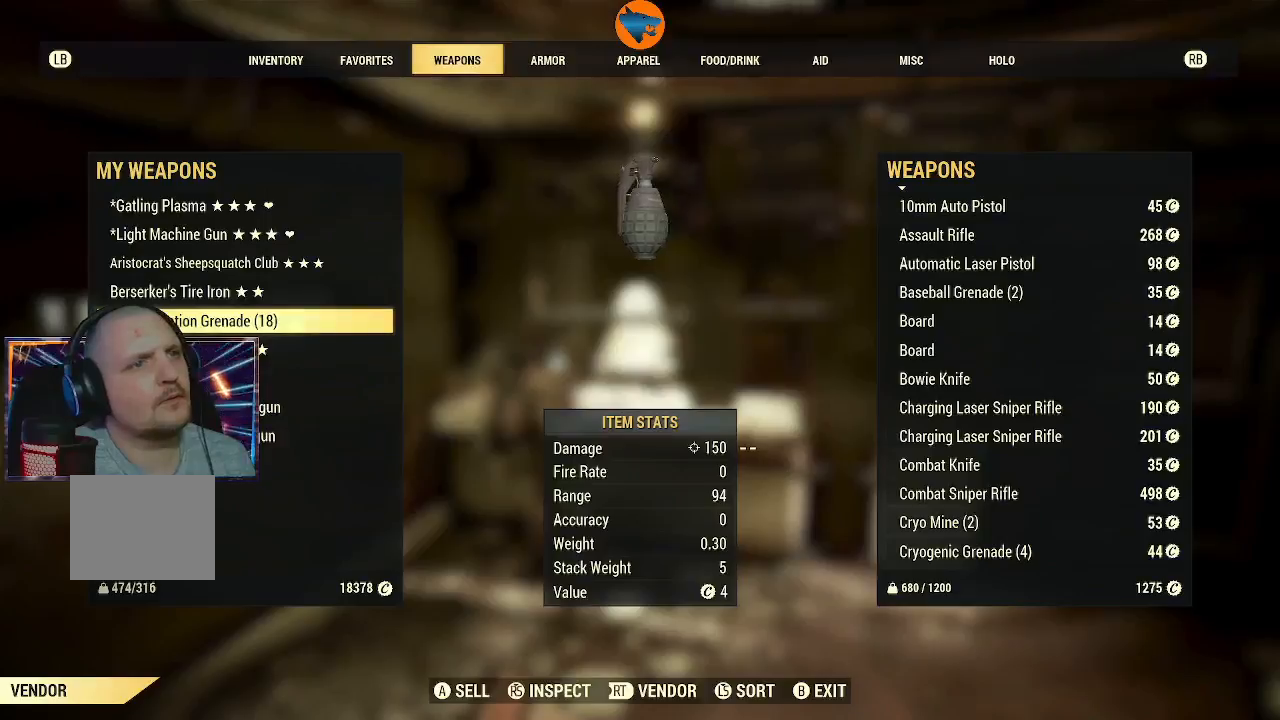
{"buttons": [], "left_stick": "center", "right_stick": "center", "events": []}
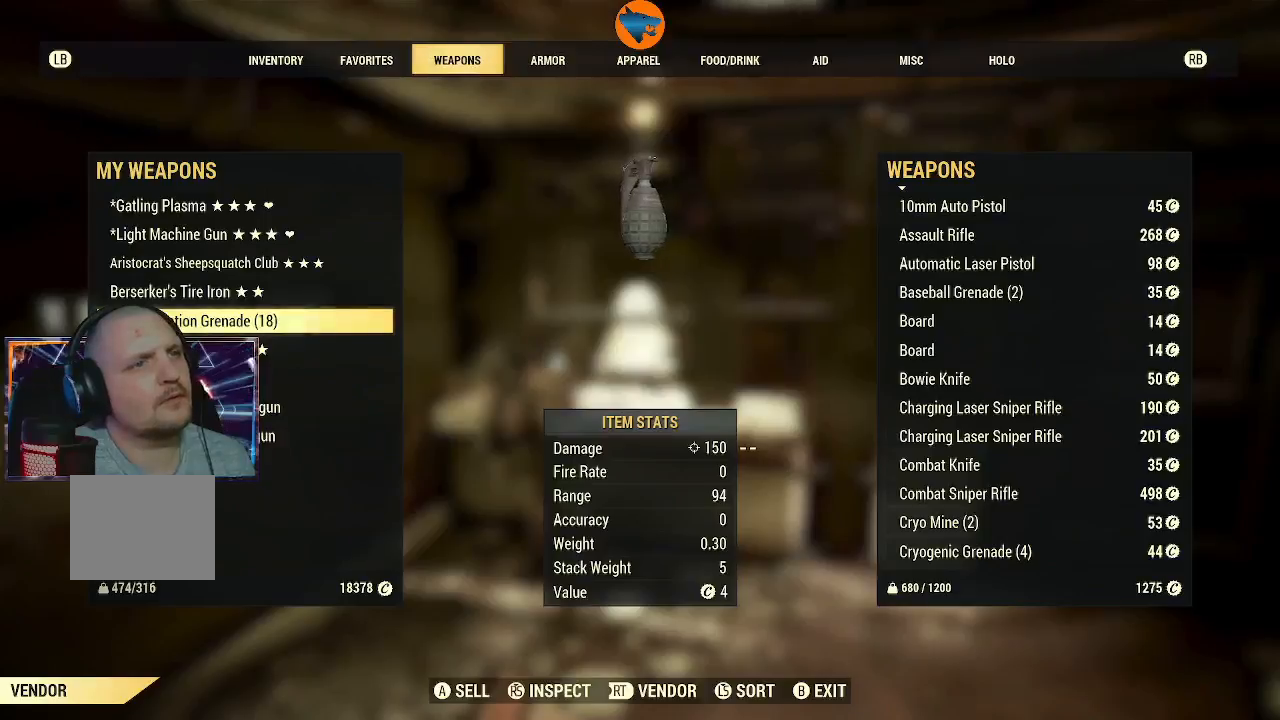
{"buttons": [], "left_stick": "center", "right_stick": "center", "events": []}
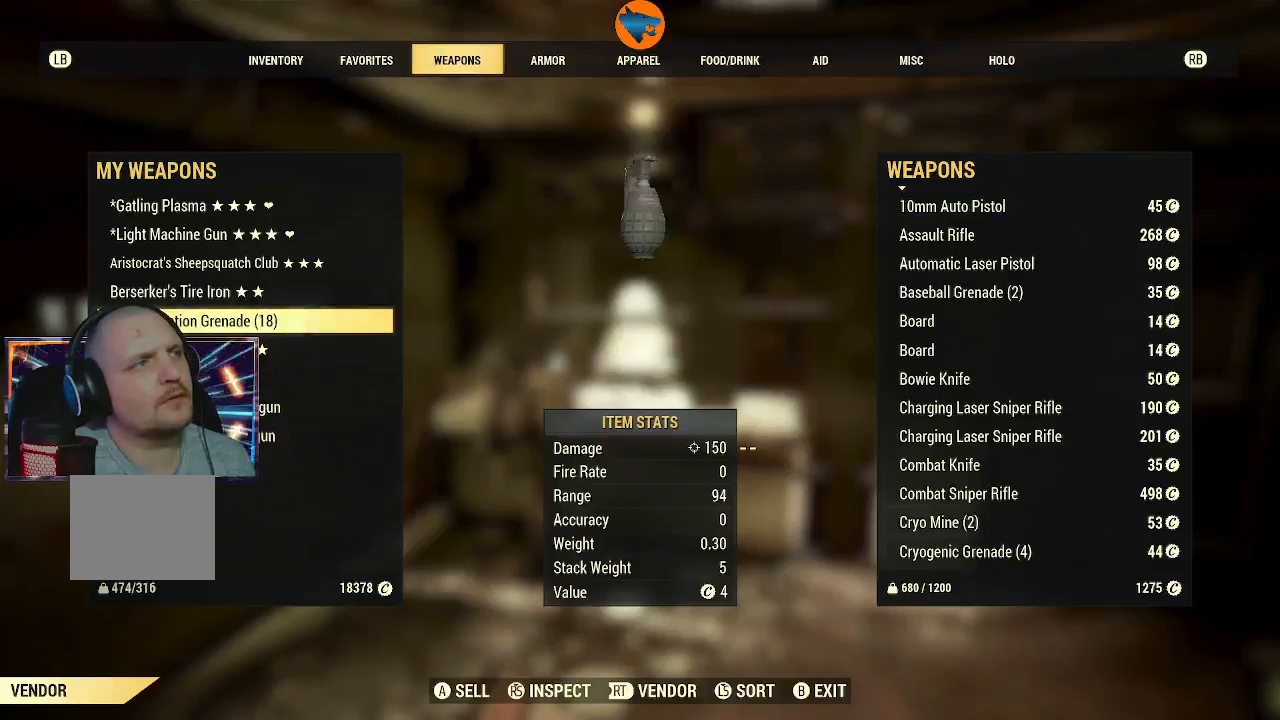
{"buttons": [], "left_stick": "center", "right_stick": "center", "events": []}
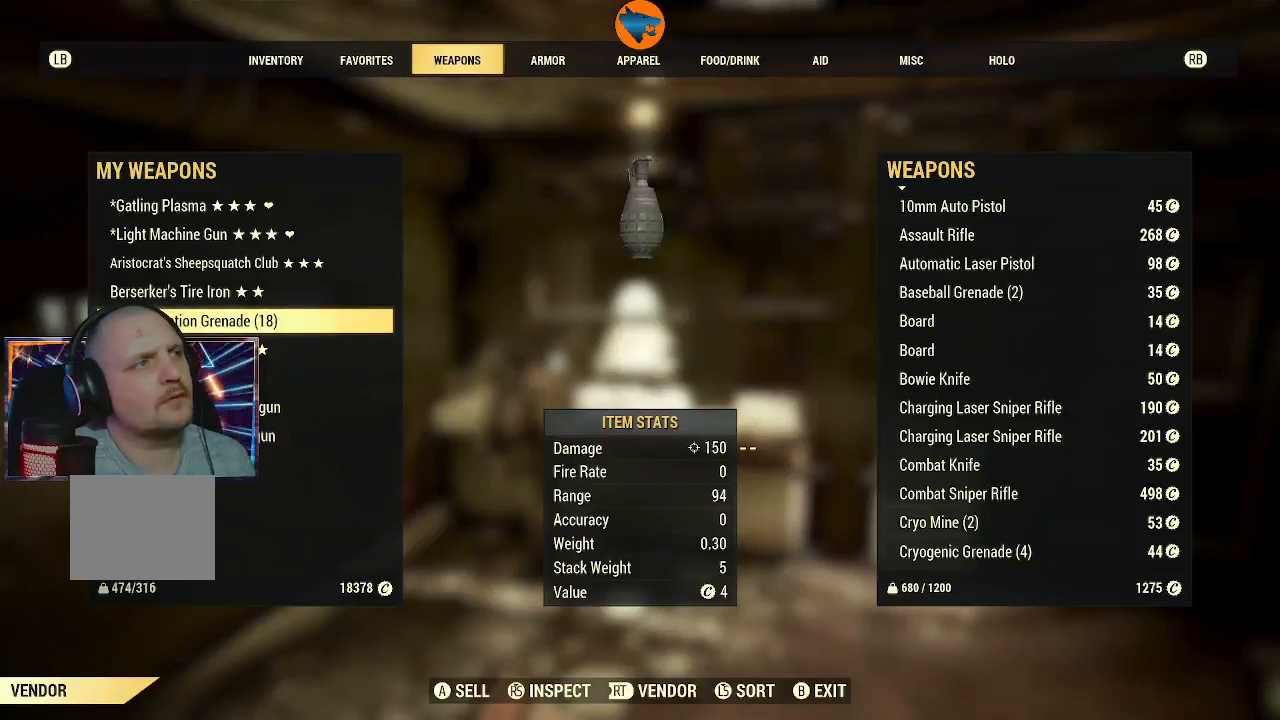
{"buttons": [], "left_stick": "center", "right_stick": "center", "events": [[333, "A", "down"], [433, "A", "up"]]}
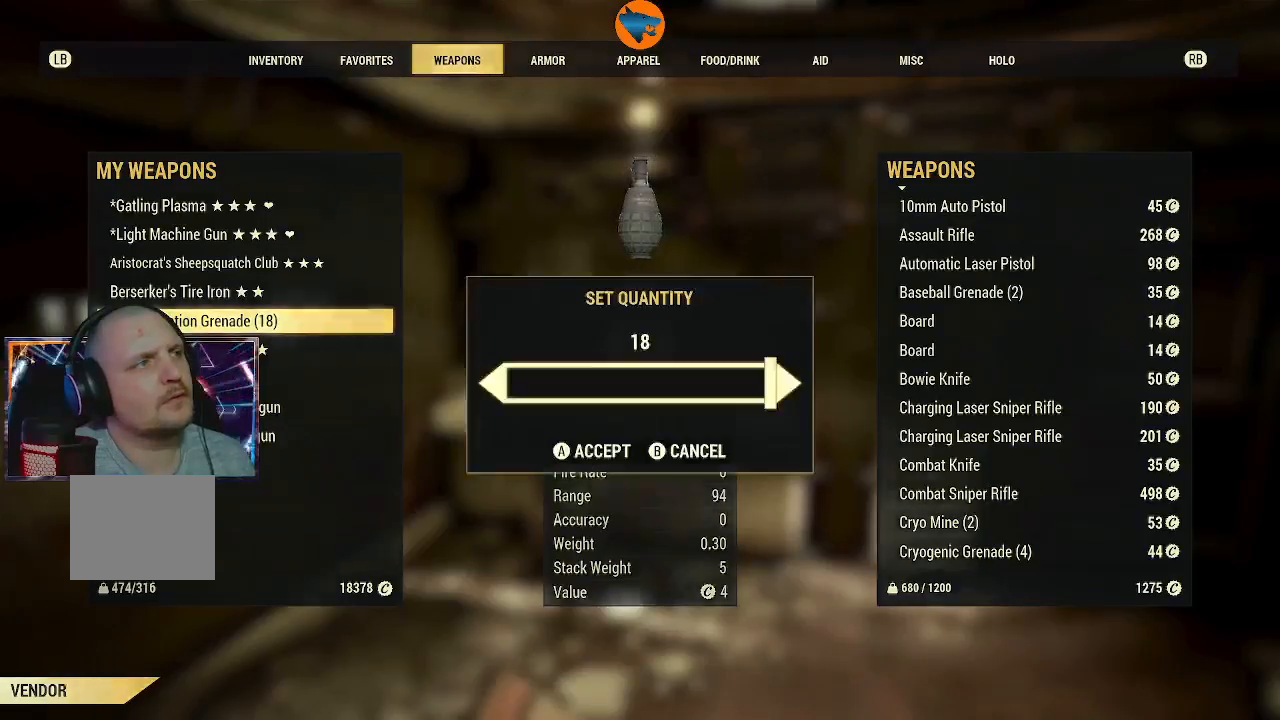
{"buttons": [], "left_stick": "center", "right_stick": "center", "events": [[133, "A", "down"], [233, "A", "up"]]}
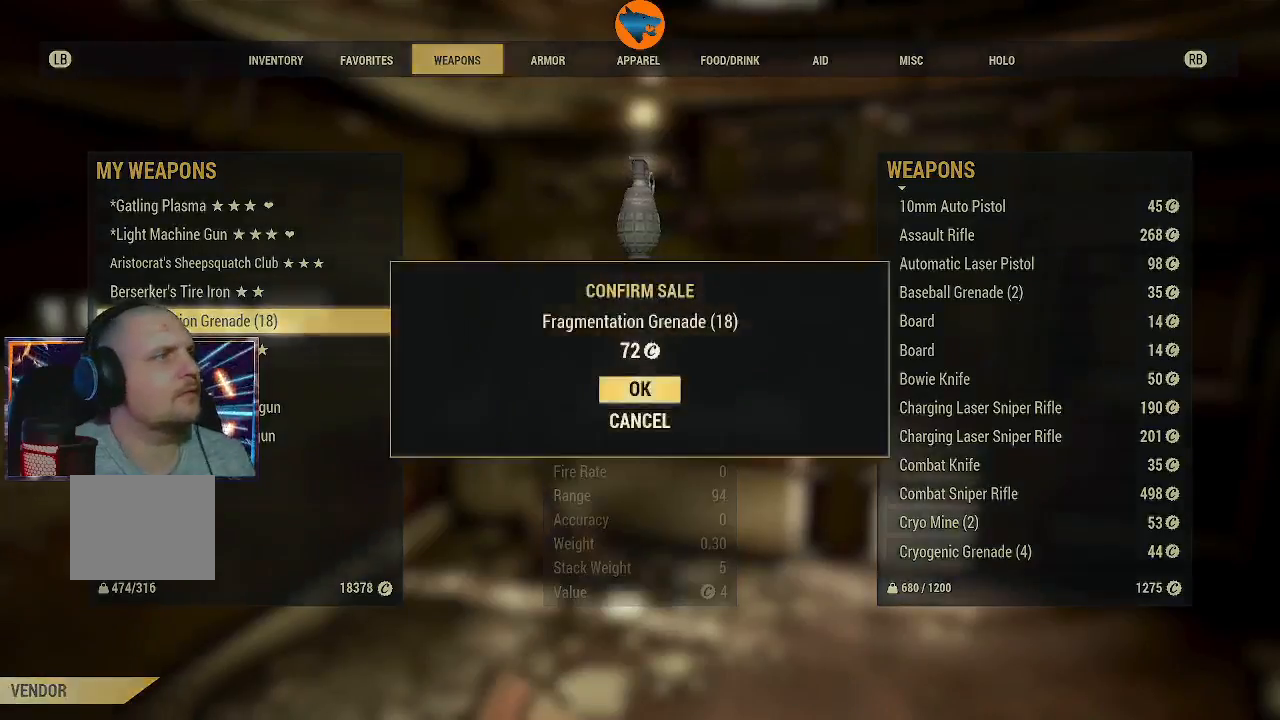
{"buttons": [], "left_stick": "center", "right_stick": "center", "events": [[233, "A", "down"], [300, "A", "up"]]}
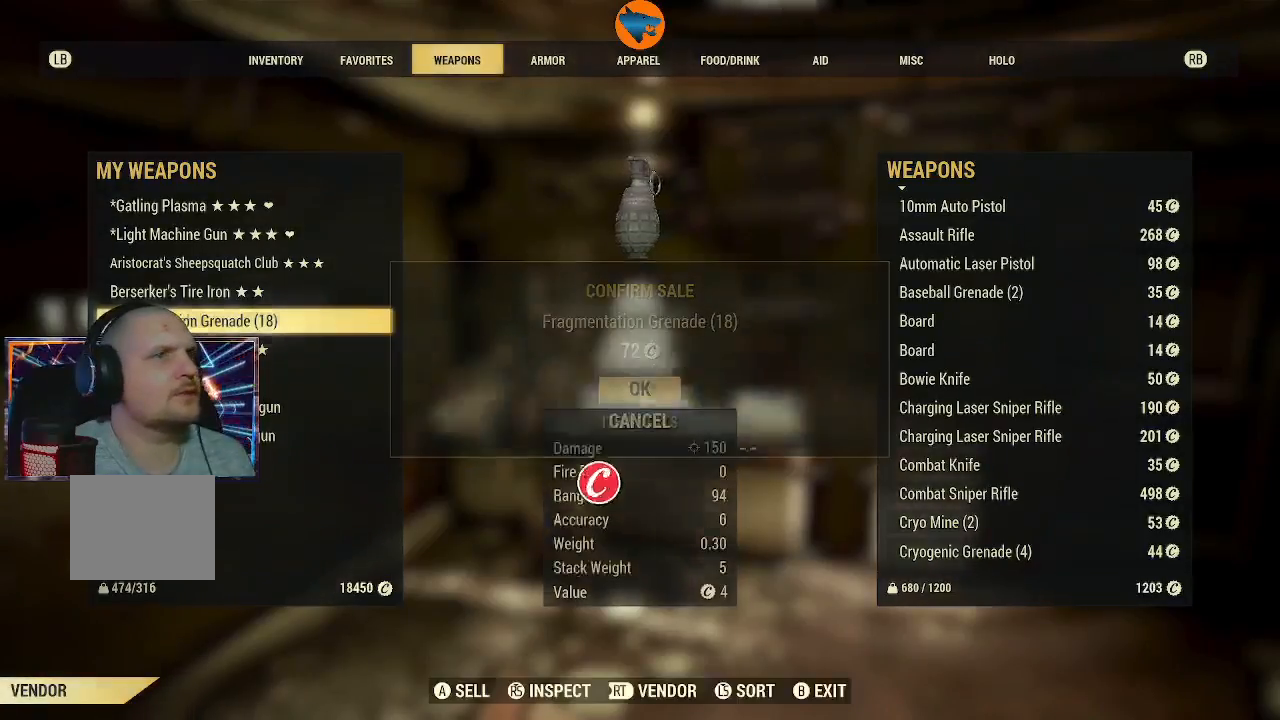
{"buttons": [], "left_stick": "center", "right_stick": "center", "events": []}
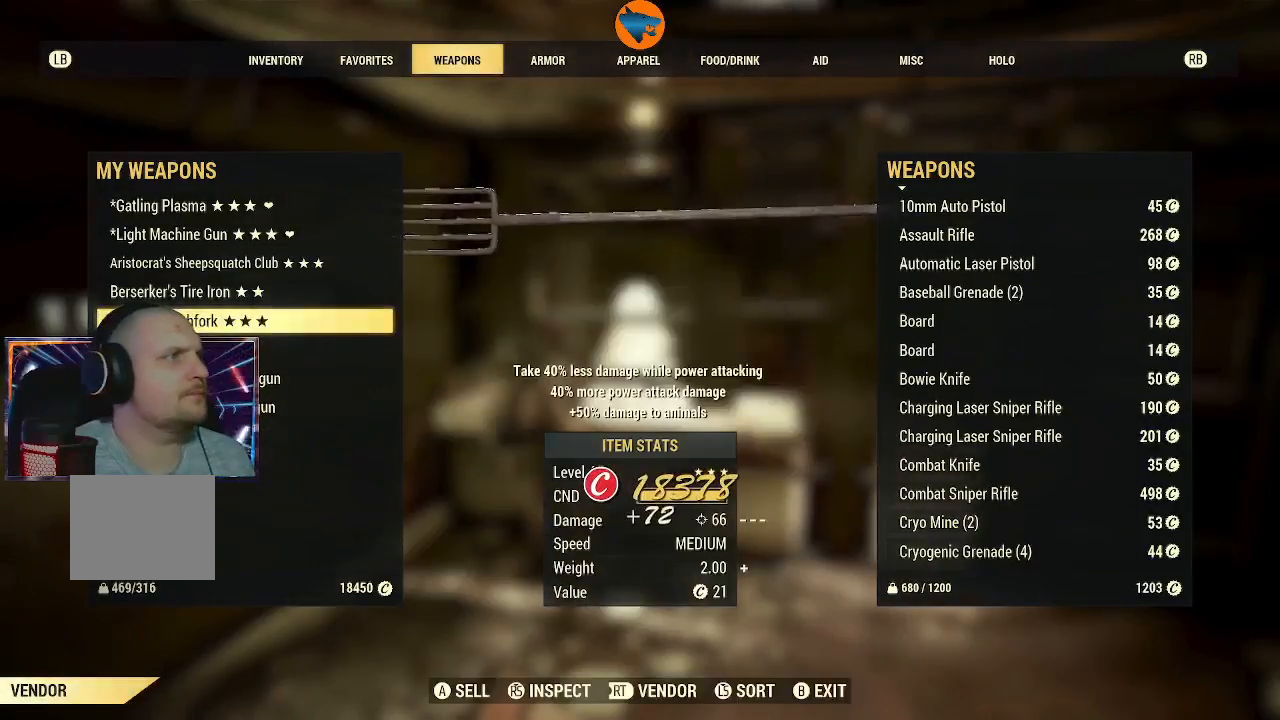
{"buttons": ["DPAD_DOWN"], "left_stick": "center", "right_stick": "center", "events": [[267, "DPAD_DOWN", "down"], [367, "DPAD_DOWN", "up"], [500, "DPAD_DOWN", "down"]]}
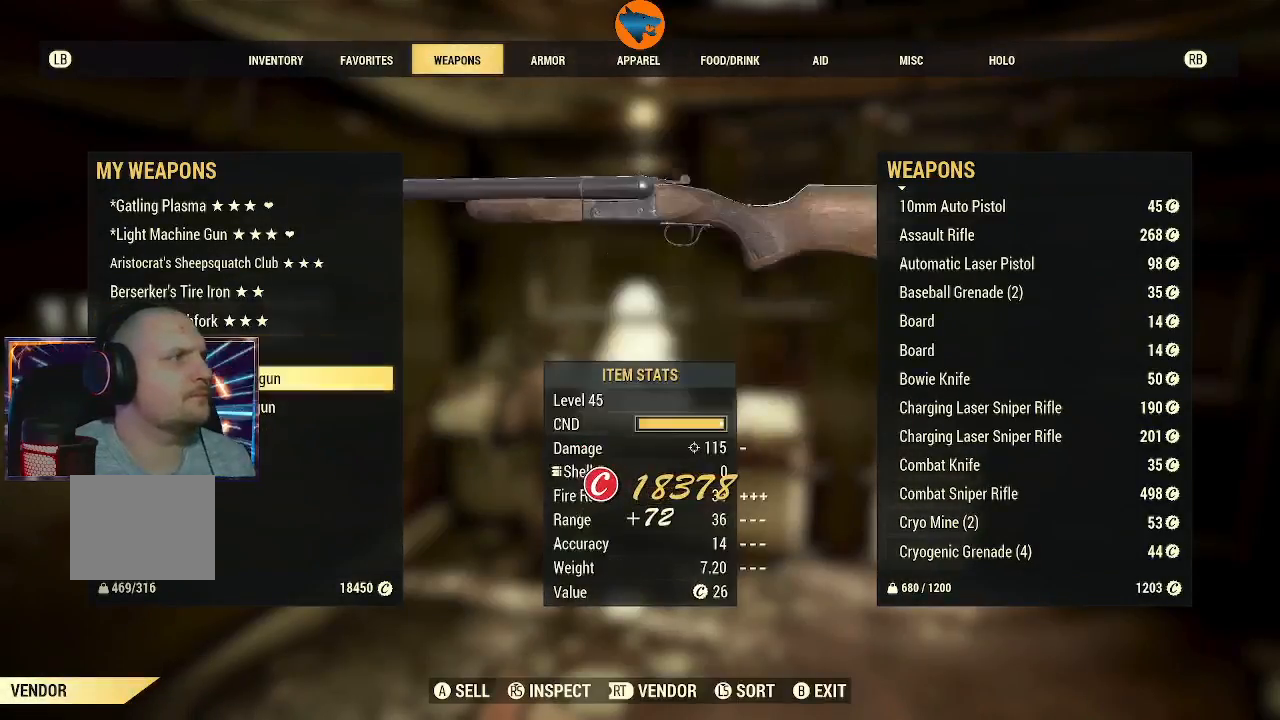
{"buttons": ["A"], "left_stick": "center", "right_stick": "center", "events": [[67, "DPAD_DOWN", "up"], [300, "A", "down"], [400, "A", "up"], [500, "A", "down"]]}
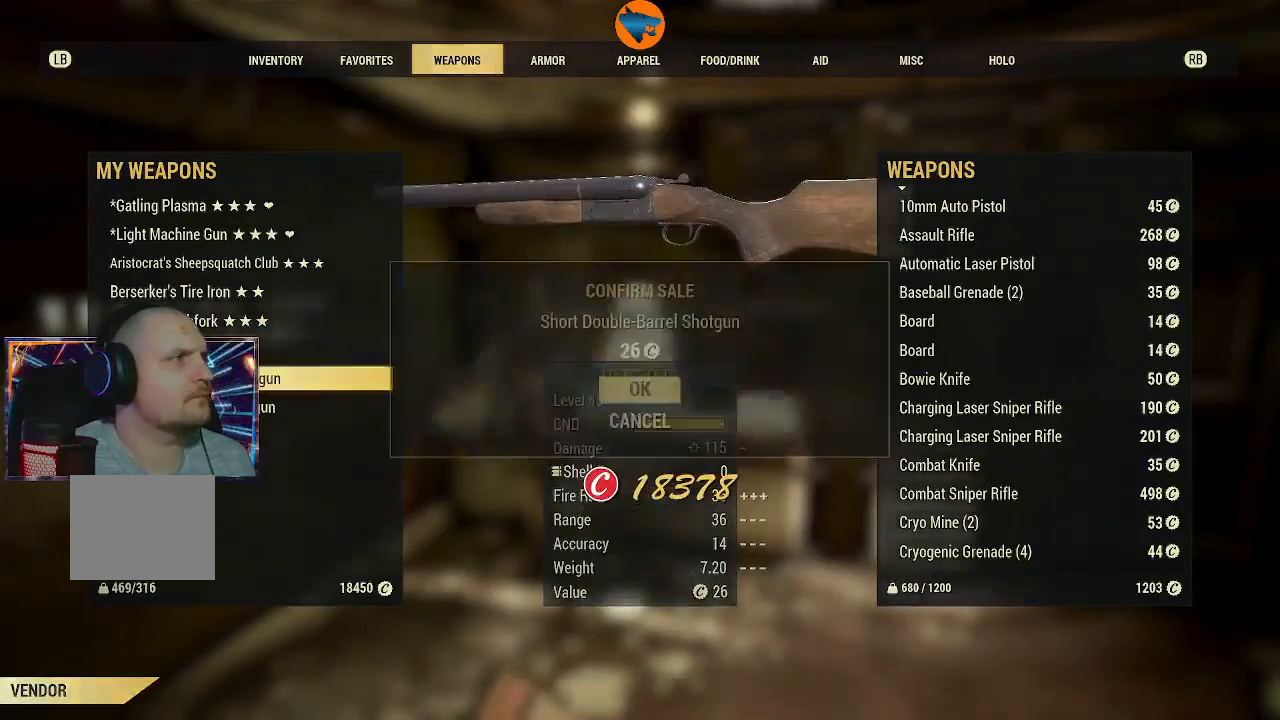
{"buttons": [], "left_stick": "center", "right_stick": "center", "events": [[100, "A", "up"]]}
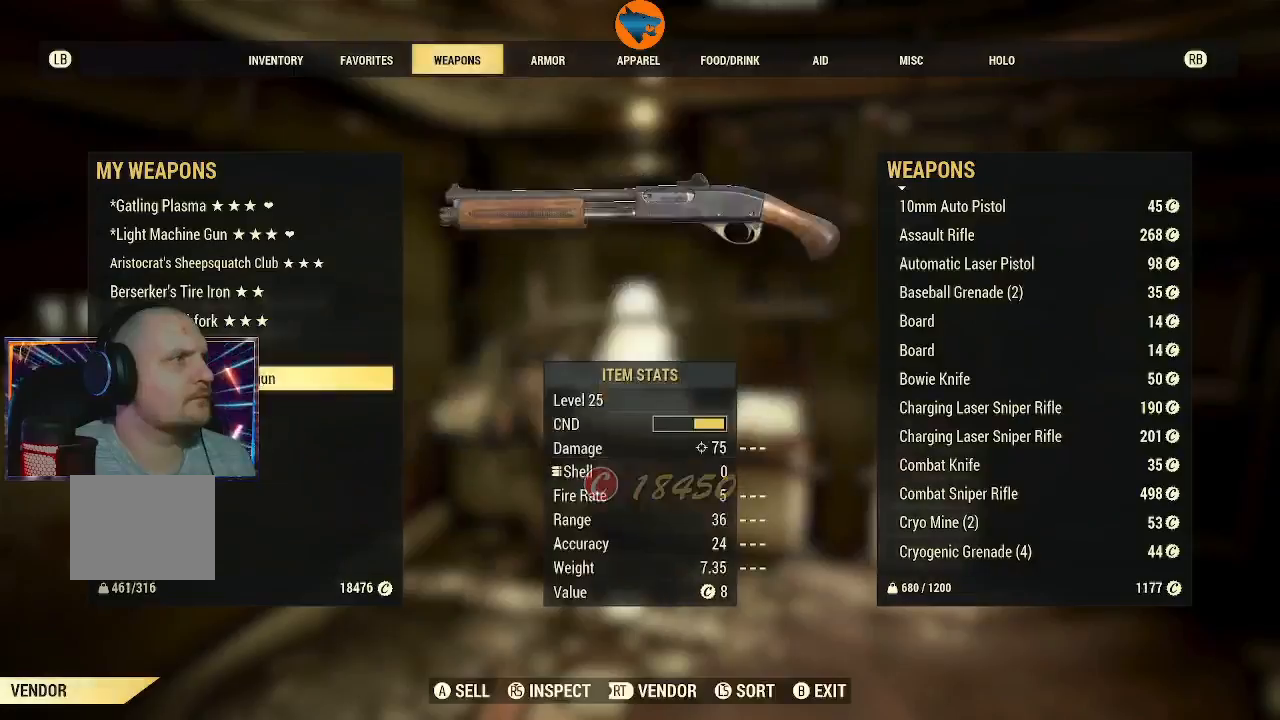
{"buttons": [], "left_stick": "center", "right_stick": "center", "events": [[167, "A", "down"], [267, "A", "up"], [333, "A", "down"], [467, "A", "up"]]}
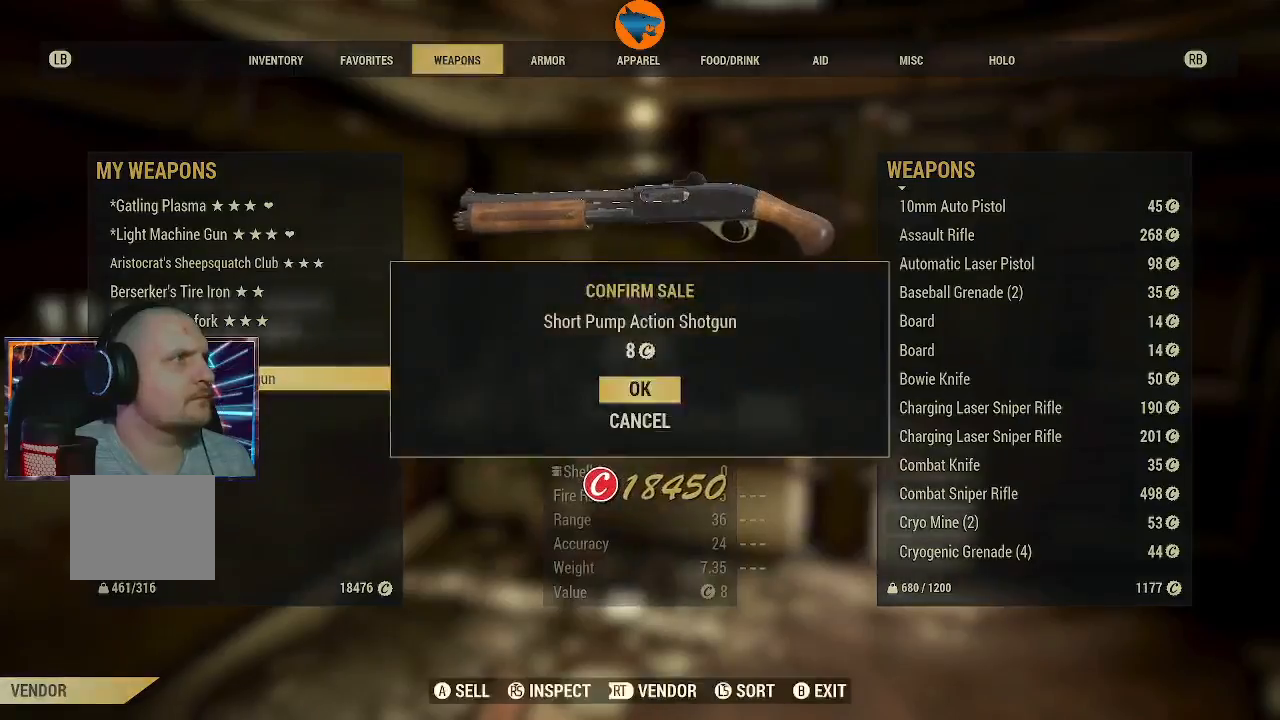
{"buttons": [], "left_stick": "center", "right_stick": "center", "events": []}
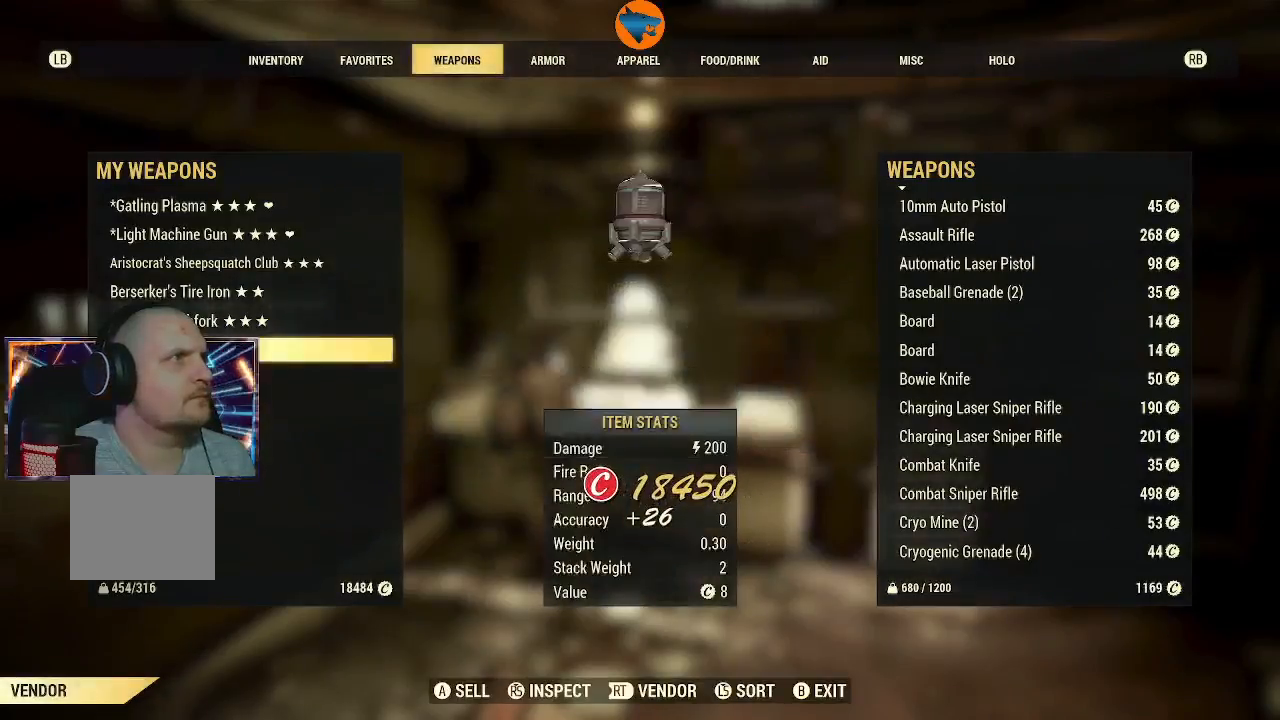
{"buttons": [], "left_stick": "center", "right_stick": "center", "events": [[100, "DPAD_UP", "down"], [200, "DPAD_UP", "up"], [367, "R1", "down"], [433, "R1", "up"]]}
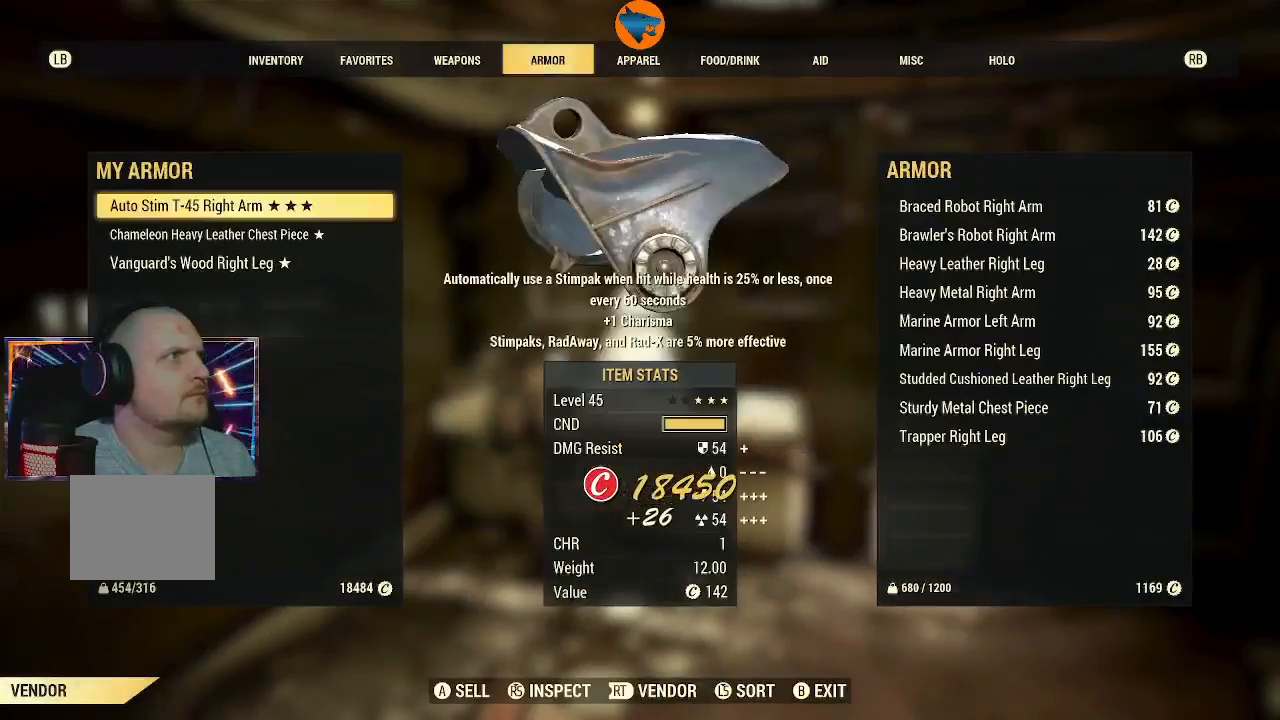
{"buttons": [], "left_stick": "center", "right_stick": "center", "events": []}
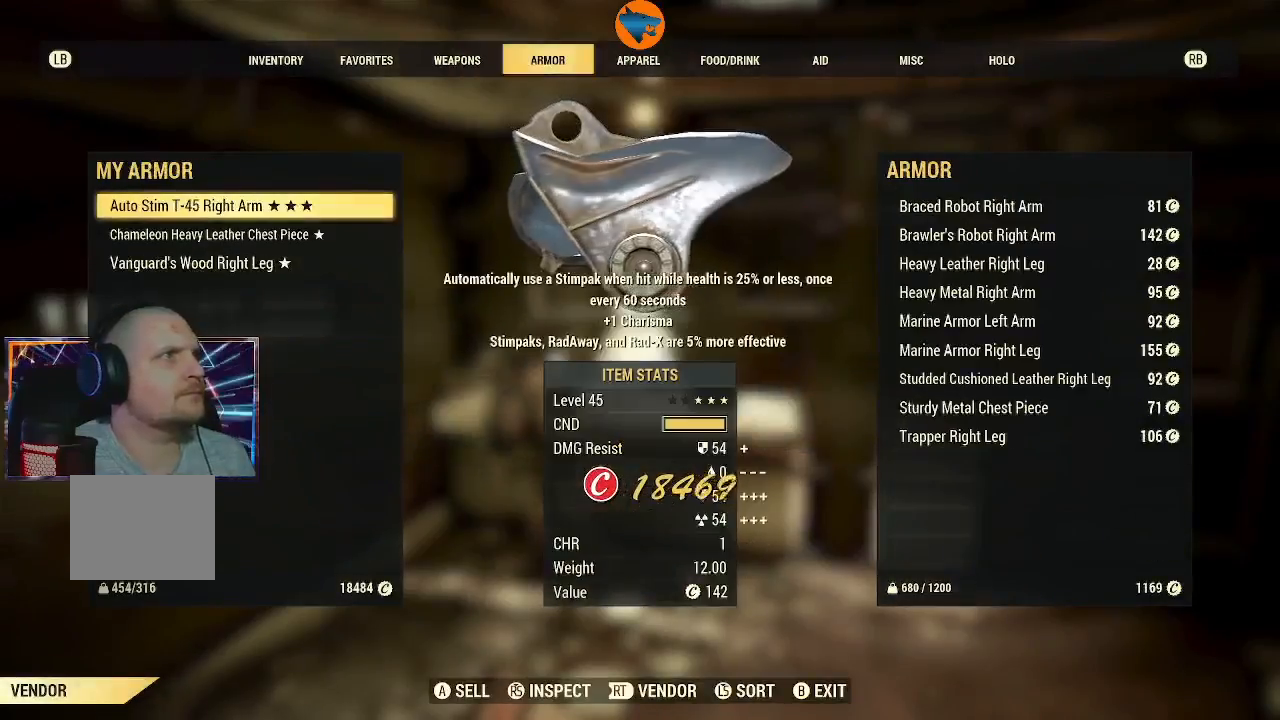
{"buttons": [], "left_stick": "center", "right_stick": "center", "events": [[167, "R1", "down"], [300, "R1", "up"]]}
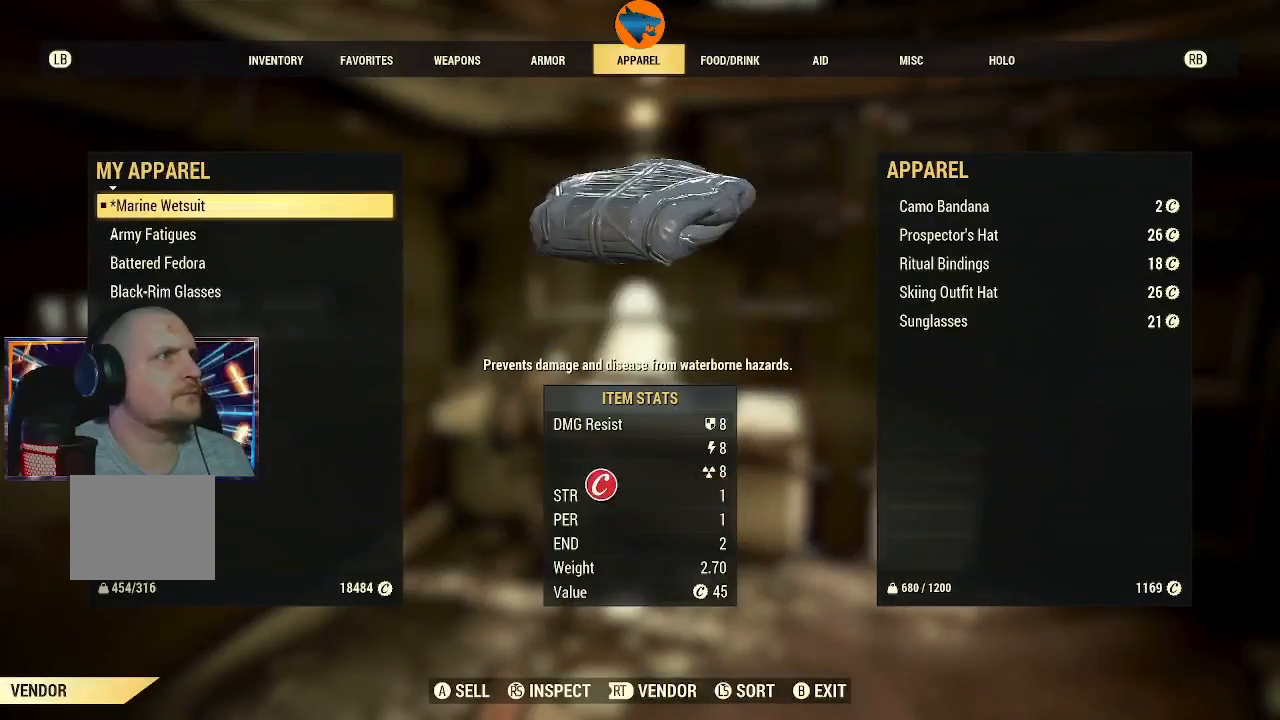
{"buttons": [], "left_stick": "center", "right_stick": "center", "events": [[367, "DPAD_DOWN", "down"], [433, "DPAD_DOWN", "up"]]}
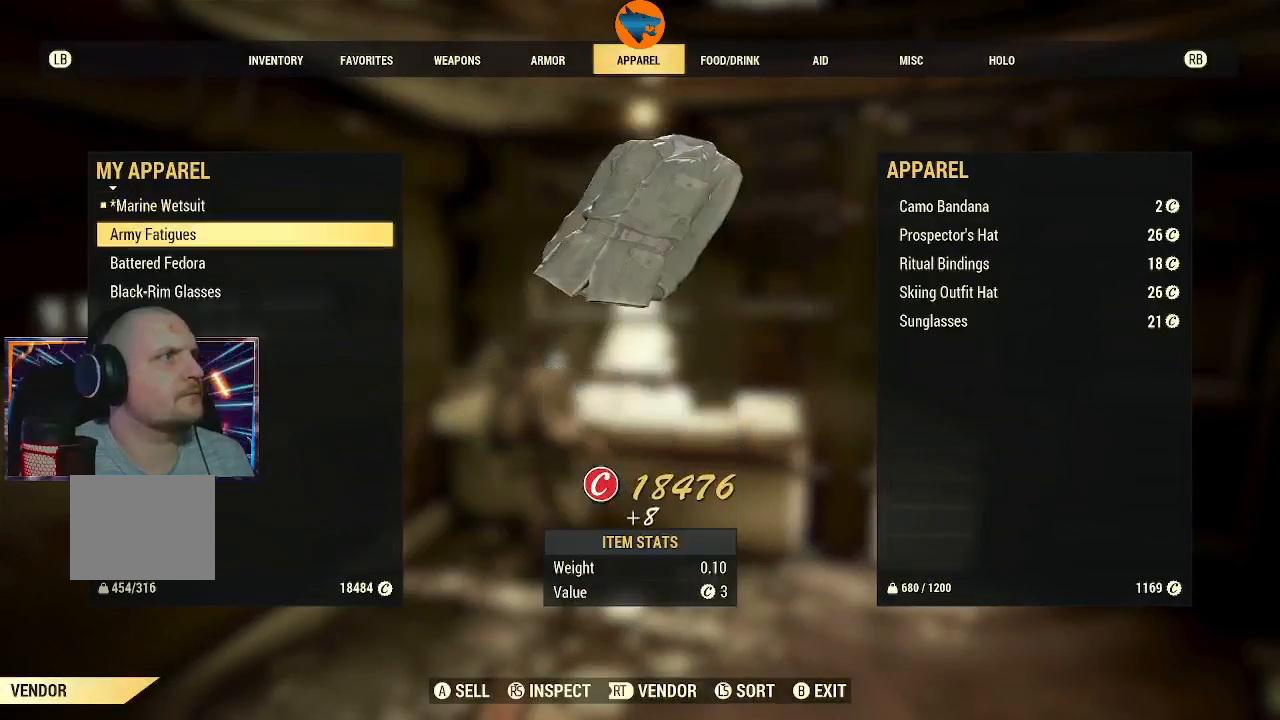
{"buttons": [], "left_stick": "center", "right_stick": "center", "events": [[167, "A", "down"], [233, "A", "up"], [333, "A", "down"], [433, "A", "up"]]}